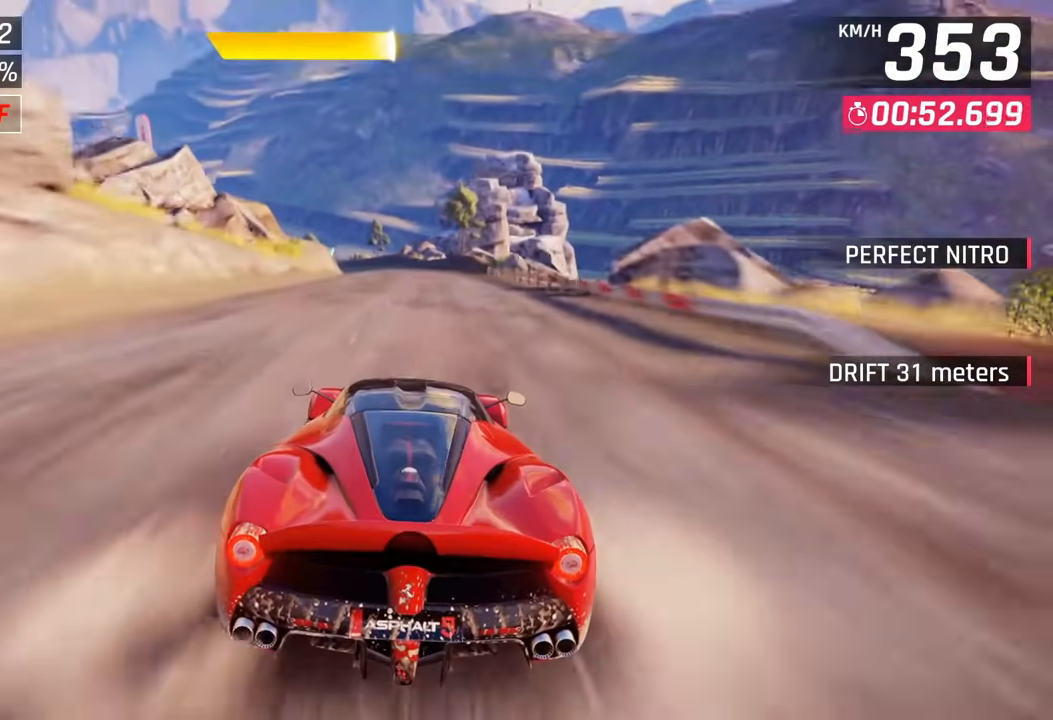
Gameplay with a controller (PlayStation layout); each line is a JSON object with the inputs held at the frame after it. "events" lists button and stick changes between this image and that frame as [ms after this image, input, new state], when the widget could be followed in between.
{"buttons": [], "left_stick": "center", "right_stick": "center", "events": []}
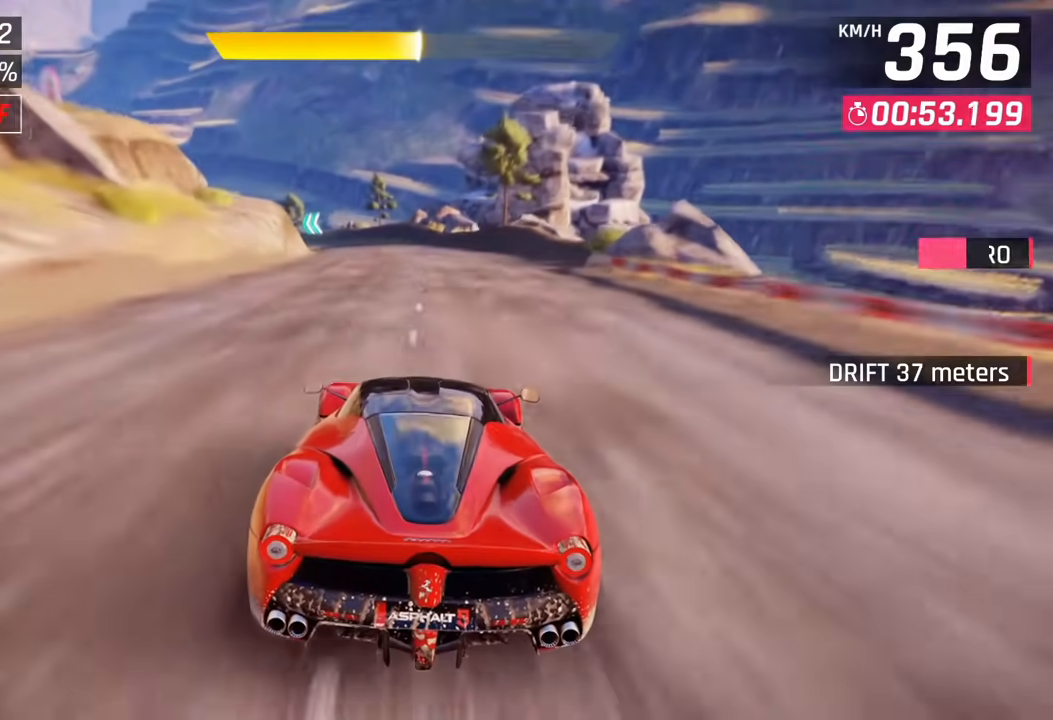
{"buttons": [], "left_stick": "center", "right_stick": "center", "events": []}
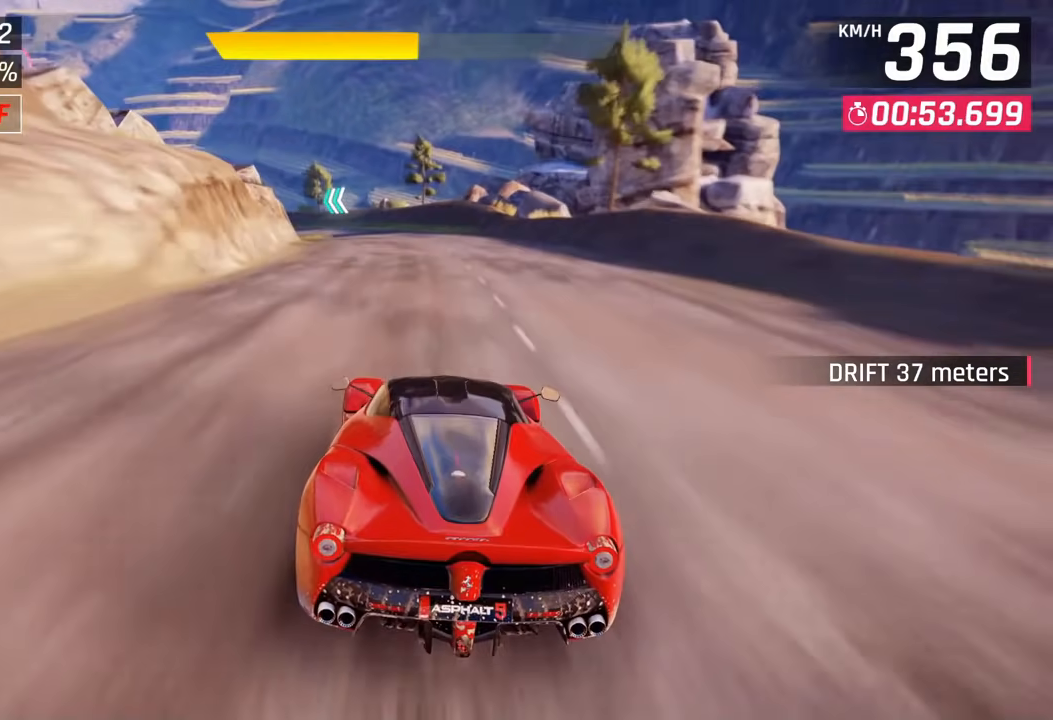
{"buttons": [], "left_stick": "center", "right_stick": "center", "events": [[317, "left_stick", "down"], [383, "left_stick", "center"]]}
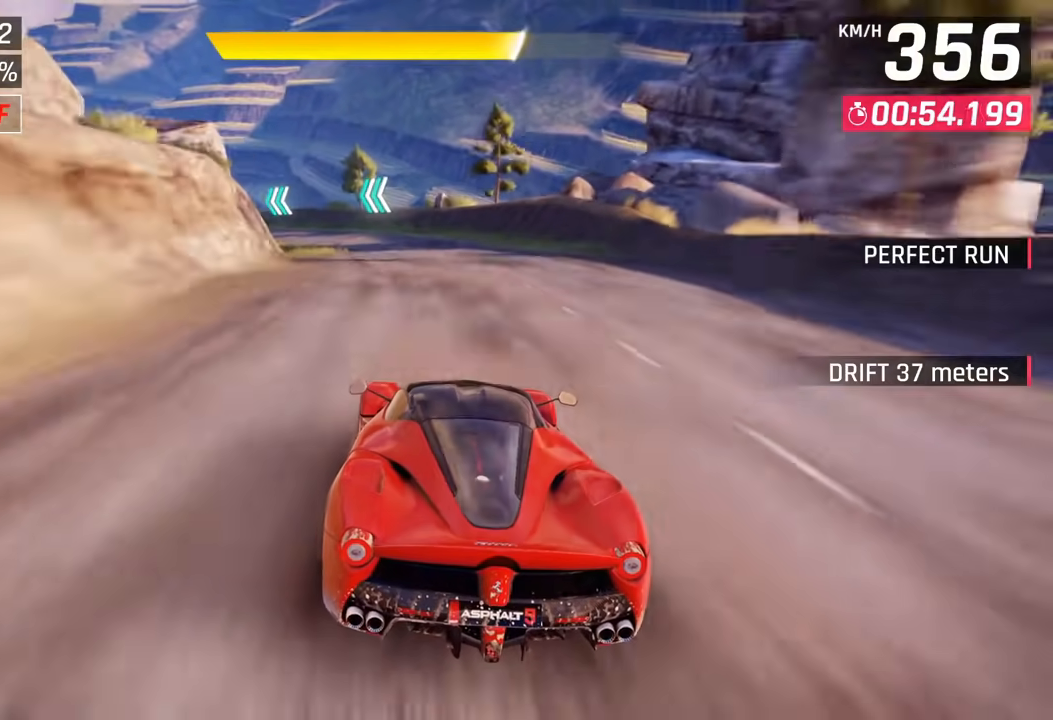
{"buttons": [], "left_stick": "left", "right_stick": "center", "events": [[33, "CROSS", "down"], [117, "CROSS", "up"], [117, "left_stick", "left"]]}
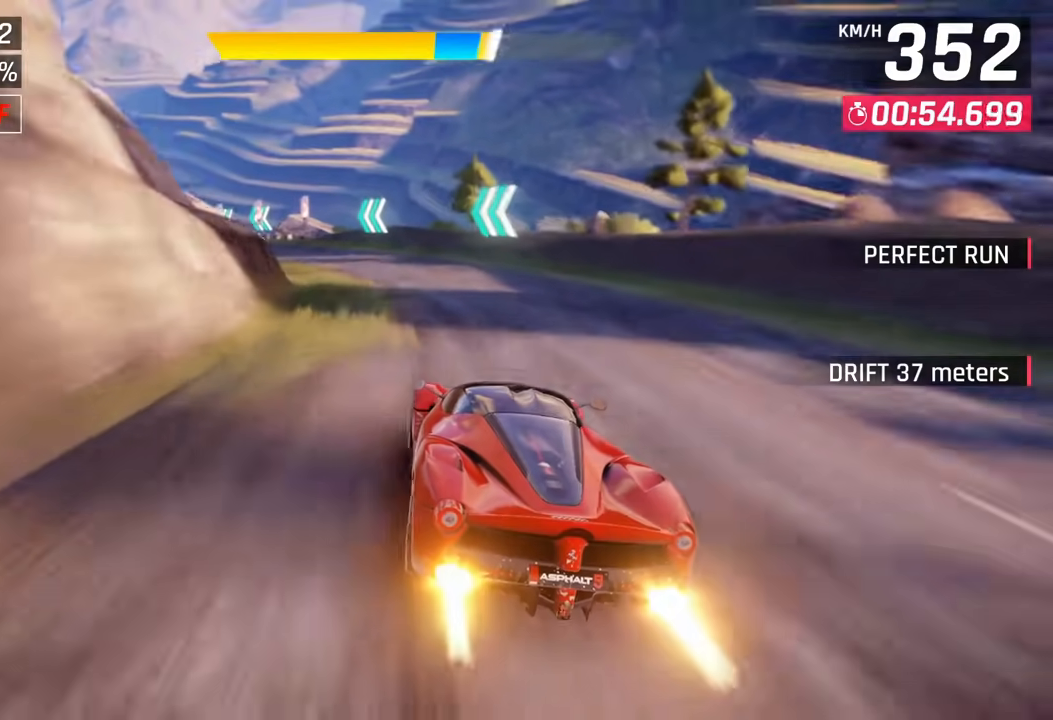
{"buttons": [], "left_stick": "left", "right_stick": "center", "events": [[350, "CROSS", "down"], [433, "CROSS", "up"]]}
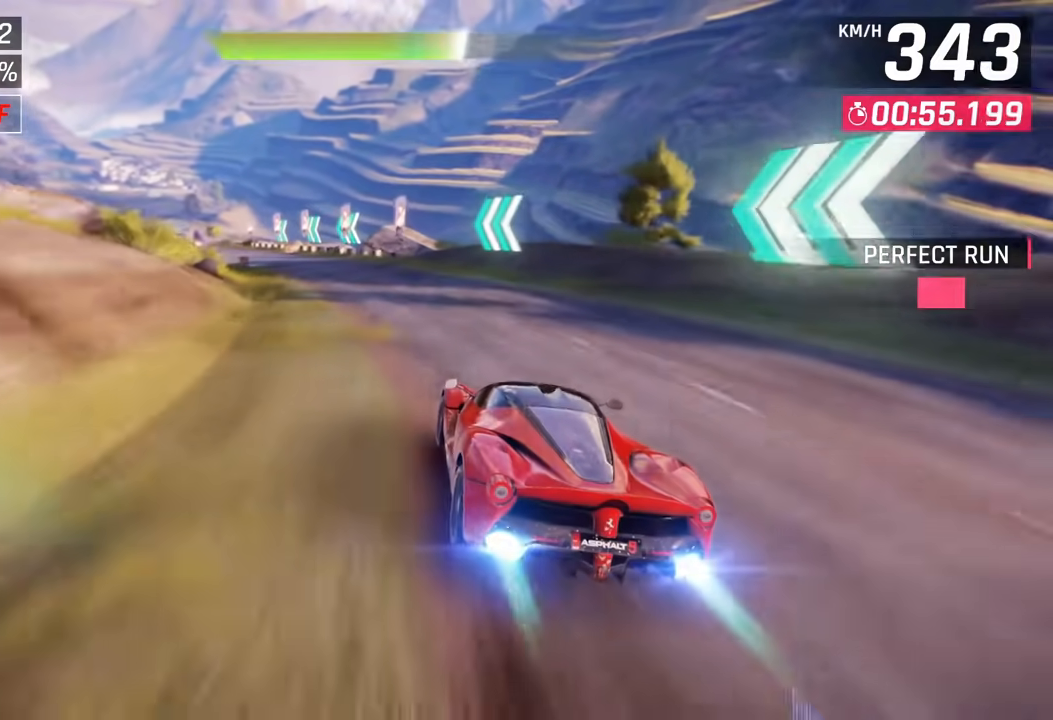
{"buttons": [], "left_stick": "left", "right_stick": "center", "events": []}
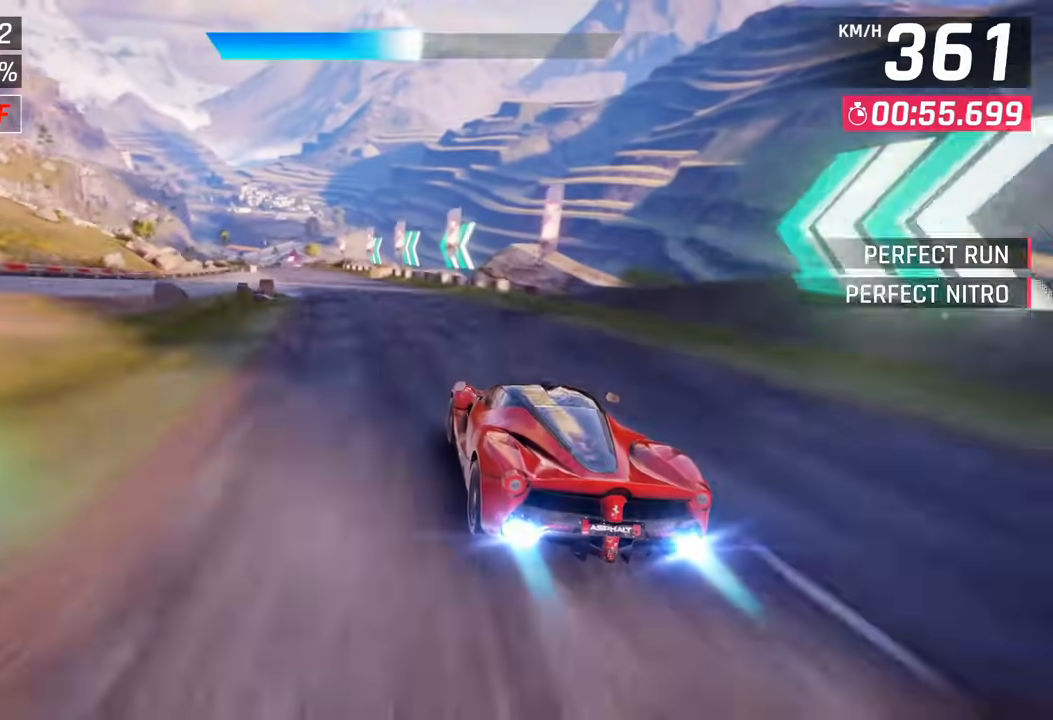
{"buttons": [], "left_stick": "left", "right_stick": "center", "events": []}
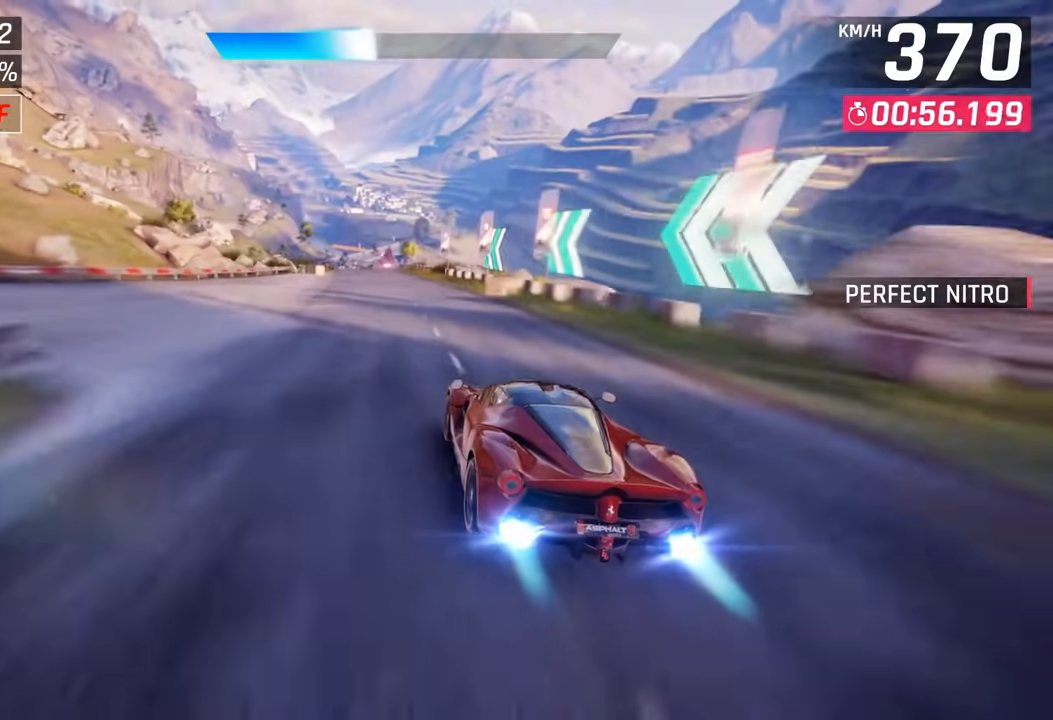
{"buttons": [], "left_stick": "center", "right_stick": "center", "events": [[483, "left_stick", "center"]]}
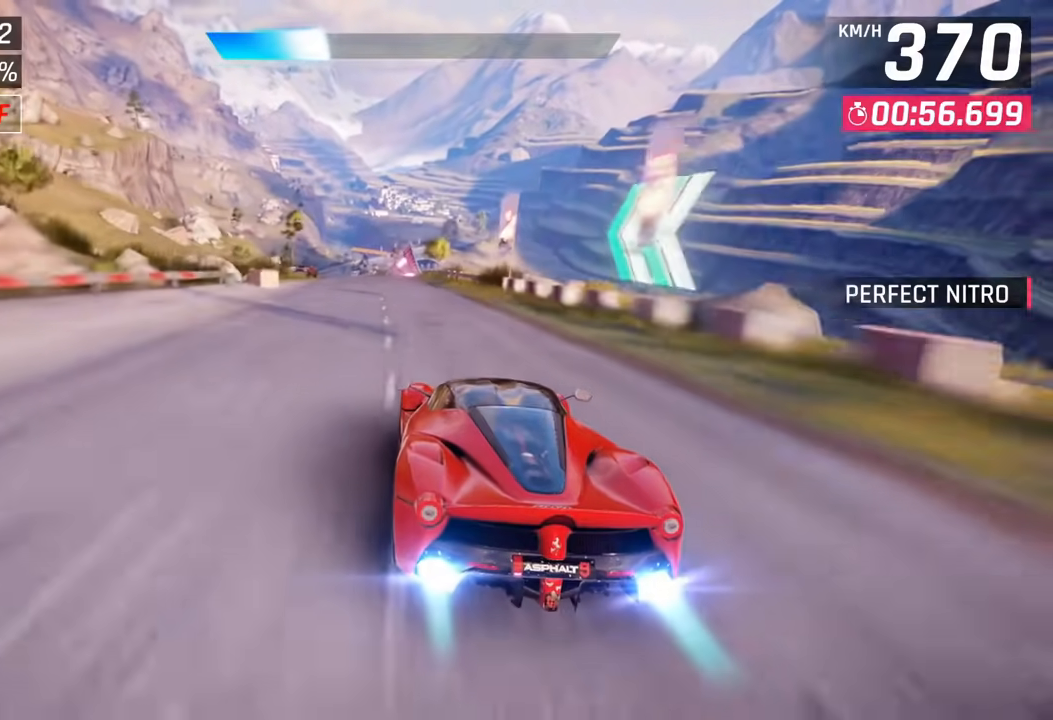
{"buttons": ["CROSS"], "left_stick": "center", "right_stick": "center", "events": [[383, "SQUARE", "down"], [433, "CROSS", "down"], [433, "SQUARE", "up"]]}
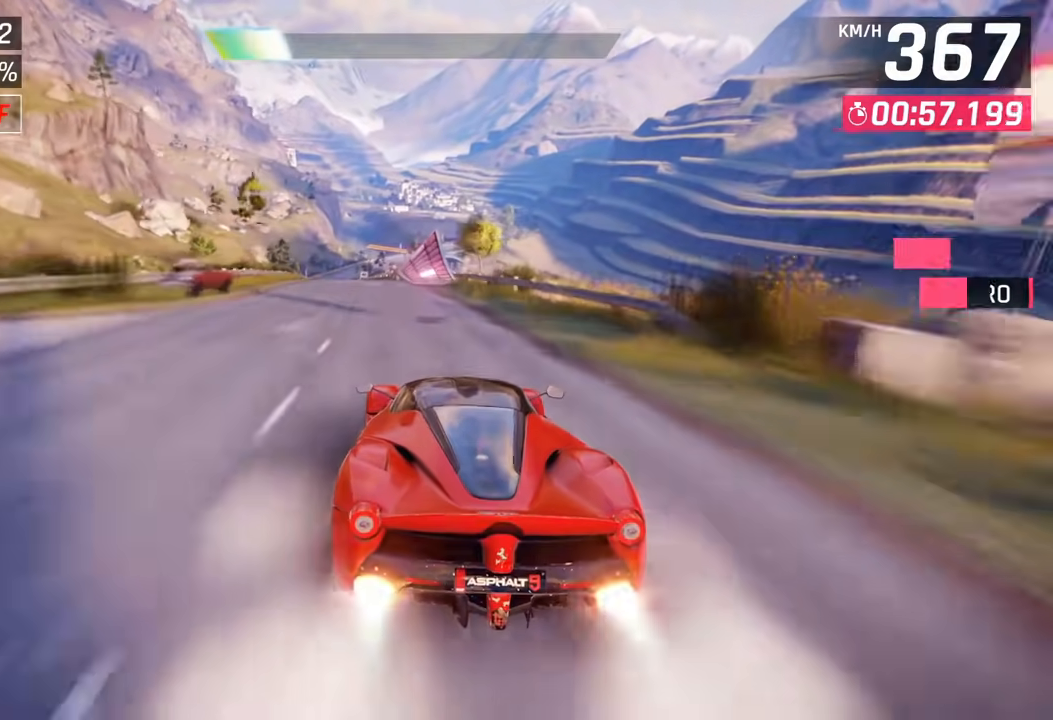
{"buttons": [], "left_stick": "center", "right_stick": "center", "events": [[33, "CROSS", "up"]]}
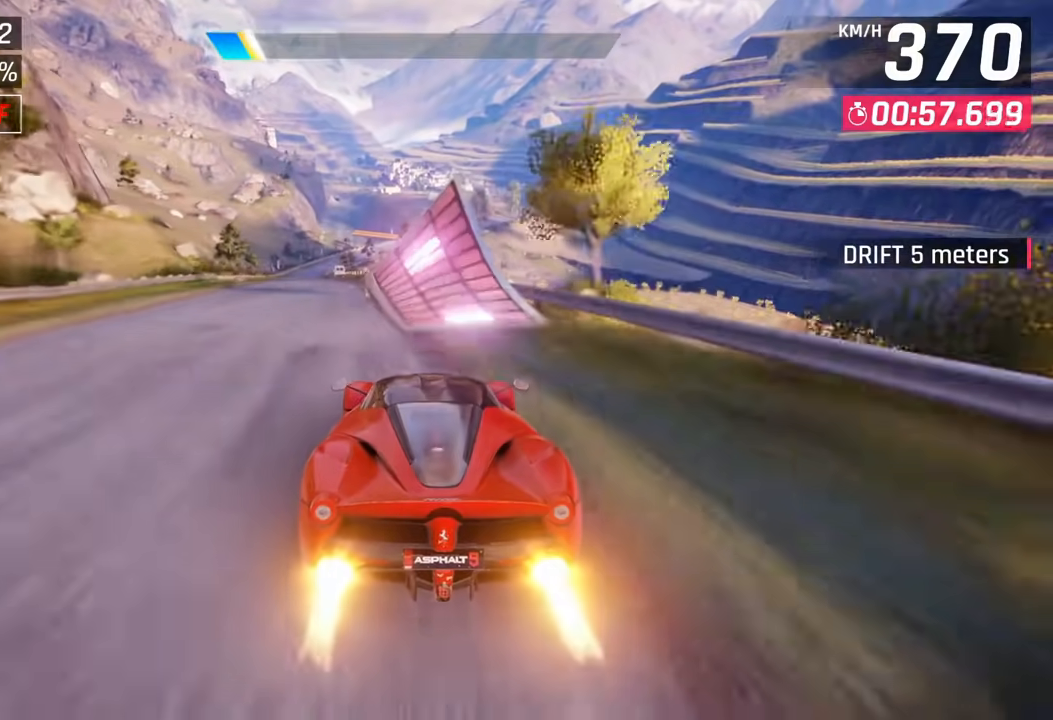
{"buttons": ["CROSS"], "left_stick": "left", "right_stick": "center", "events": [[167, "CROSS", "down"], [267, "CROSS", "up"], [333, "CROSS", "down"], [417, "CROSS", "up"], [467, "left_stick", "left"], [483, "CROSS", "down"]]}
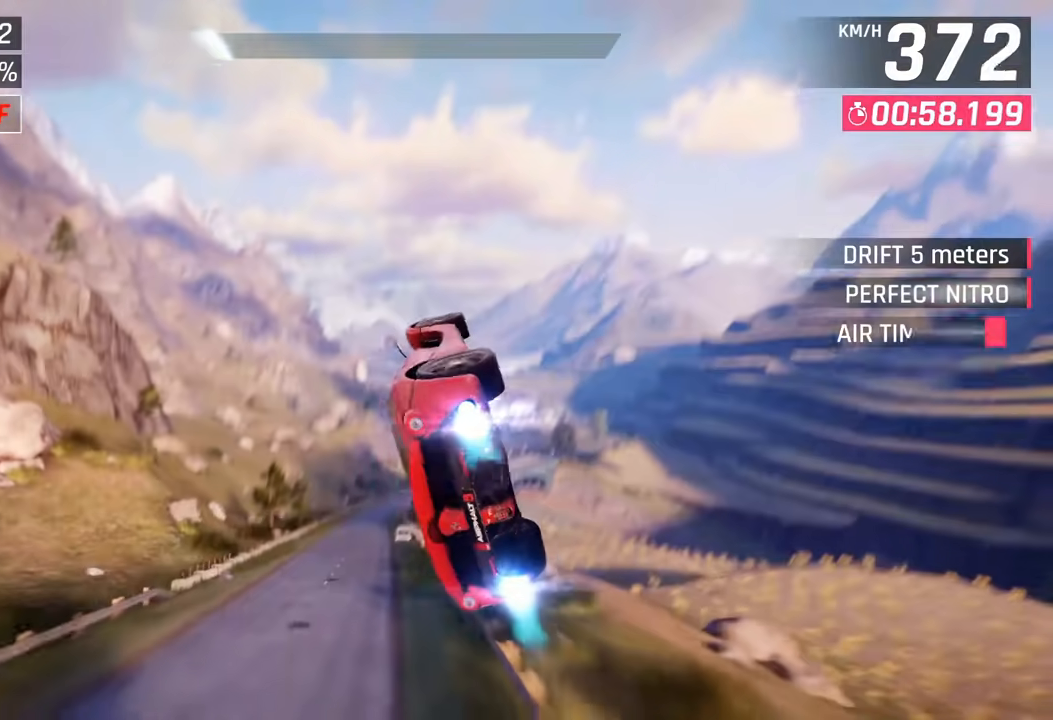
{"buttons": ["CROSS"], "left_stick": "center", "right_stick": "center", "events": [[67, "CROSS", "up"], [133, "CROSS", "down"], [233, "CROSS", "up"], [300, "CROSS", "down"], [383, "CROSS", "up"], [433, "CROSS", "down"], [500, "left_stick", "center"]]}
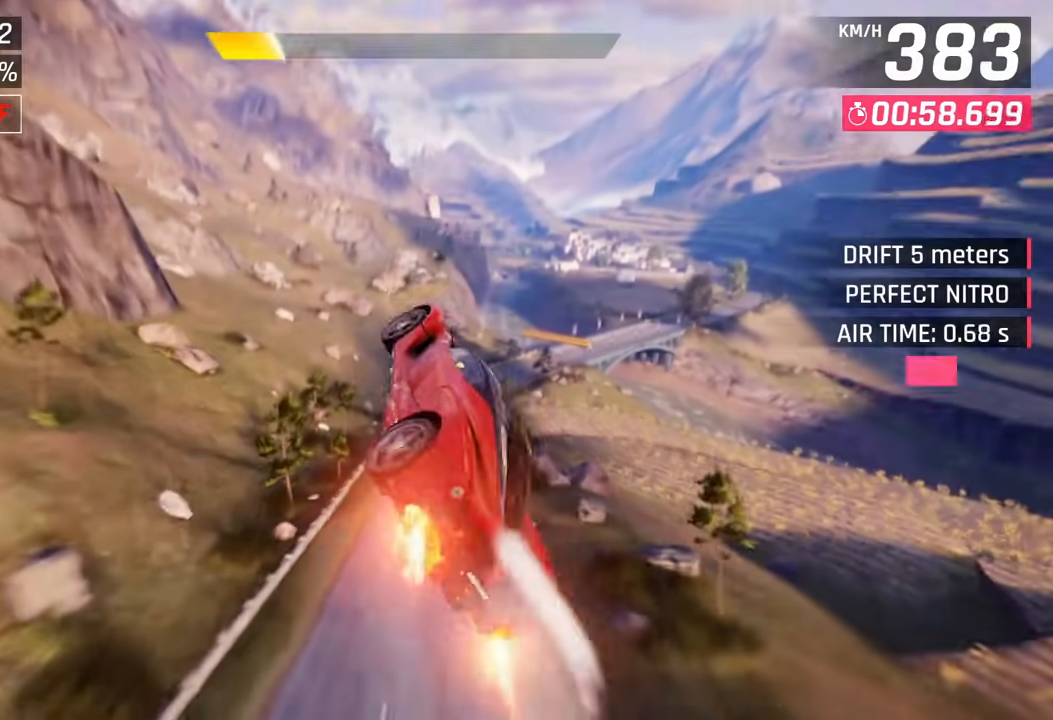
{"buttons": [], "left_stick": "center", "right_stick": "center", "events": [[50, "CROSS", "up"], [100, "CROSS", "down"], [200, "CROSS", "up"], [267, "CROSS", "down"], [367, "CROSS", "up"], [417, "CROSS", "down"], [500, "CROSS", "up"]]}
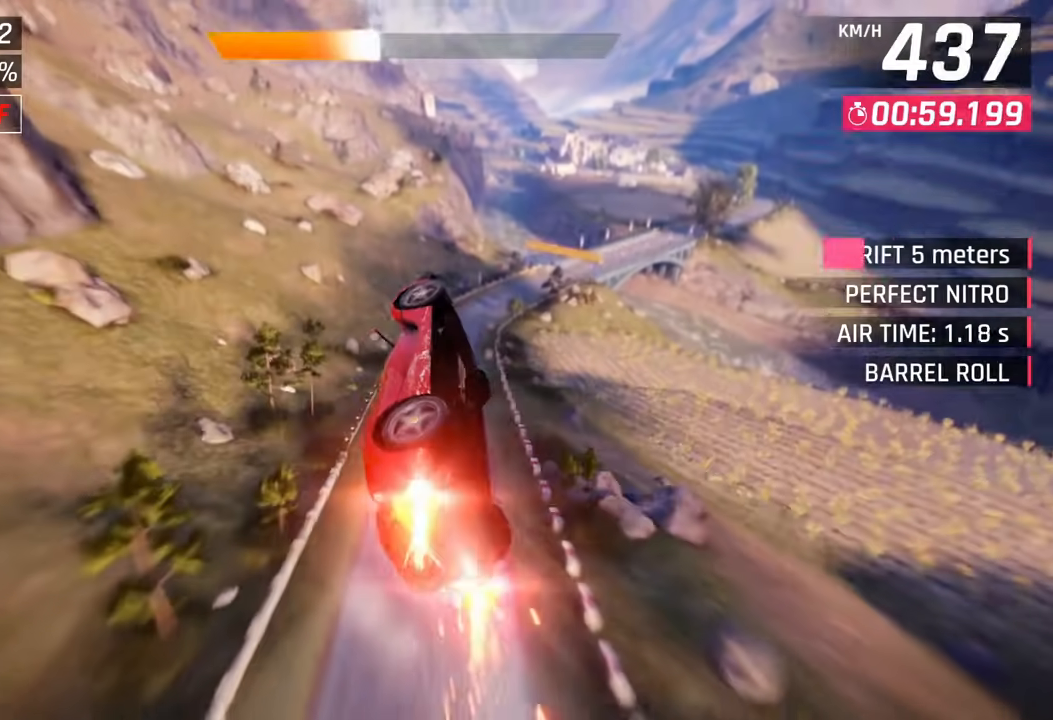
{"buttons": [], "left_stick": "right", "right_stick": "center", "events": [[183, "SQUARE", "down"], [200, "right_stick", "right"], [267, "SQUARE", "up"], [300, "right_stick", "center"], [500, "left_stick", "right"]]}
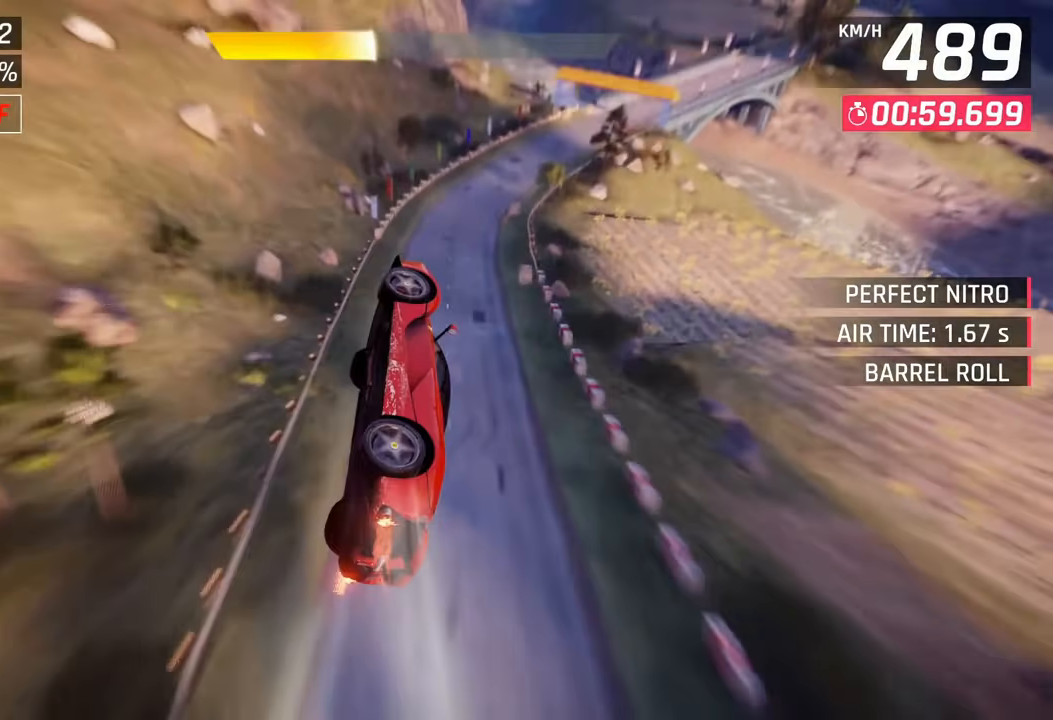
{"buttons": [], "left_stick": "right", "right_stick": "center", "events": [[183, "CROSS", "down"], [283, "CROSS", "up"]]}
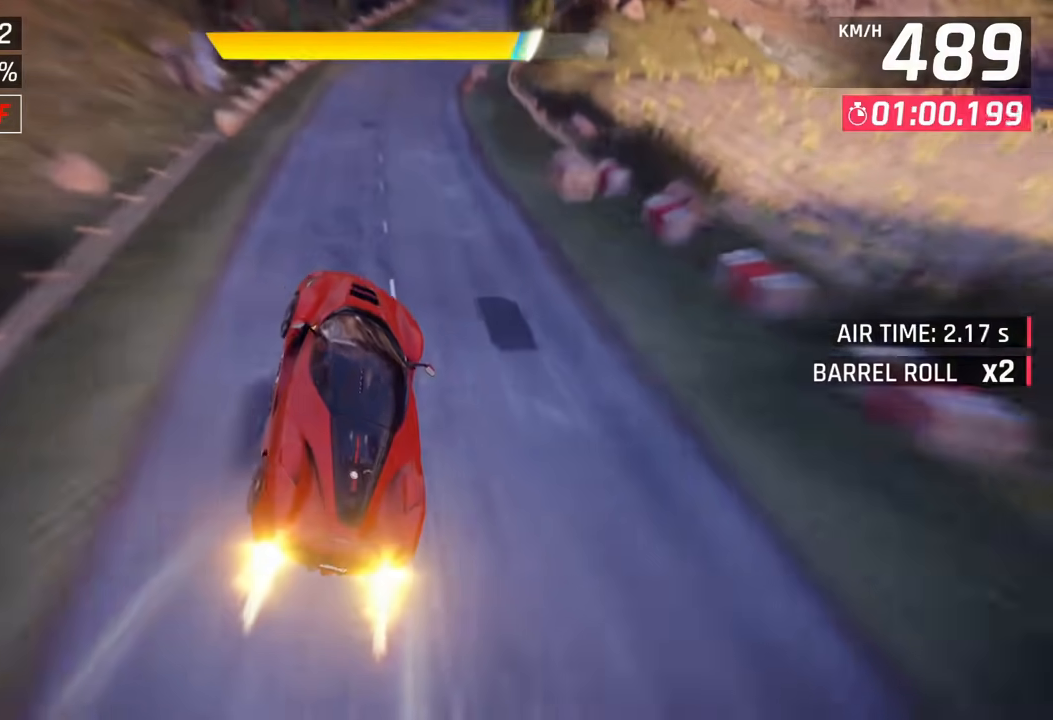
{"buttons": [], "left_stick": "up-right", "right_stick": "center", "events": [[17, "left_stick", "up-right"], [333, "CROSS", "down"], [417, "CROSS", "up"]]}
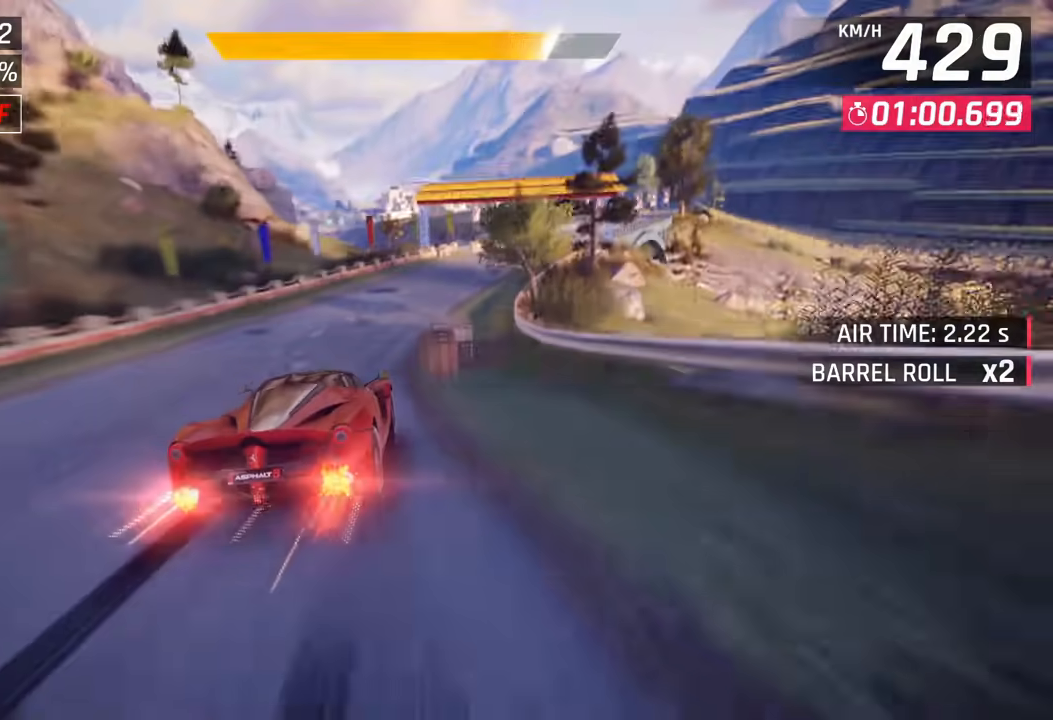
{"buttons": [], "left_stick": "up-right", "right_stick": "center", "events": []}
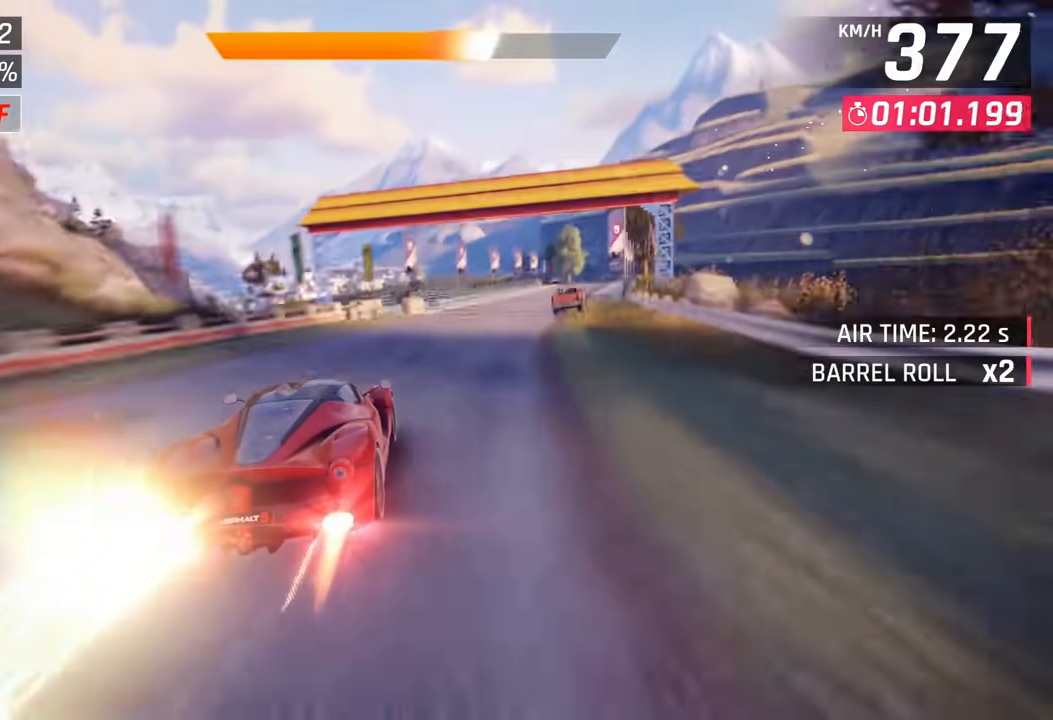
{"buttons": [], "left_stick": "up-right", "right_stick": "center", "events": []}
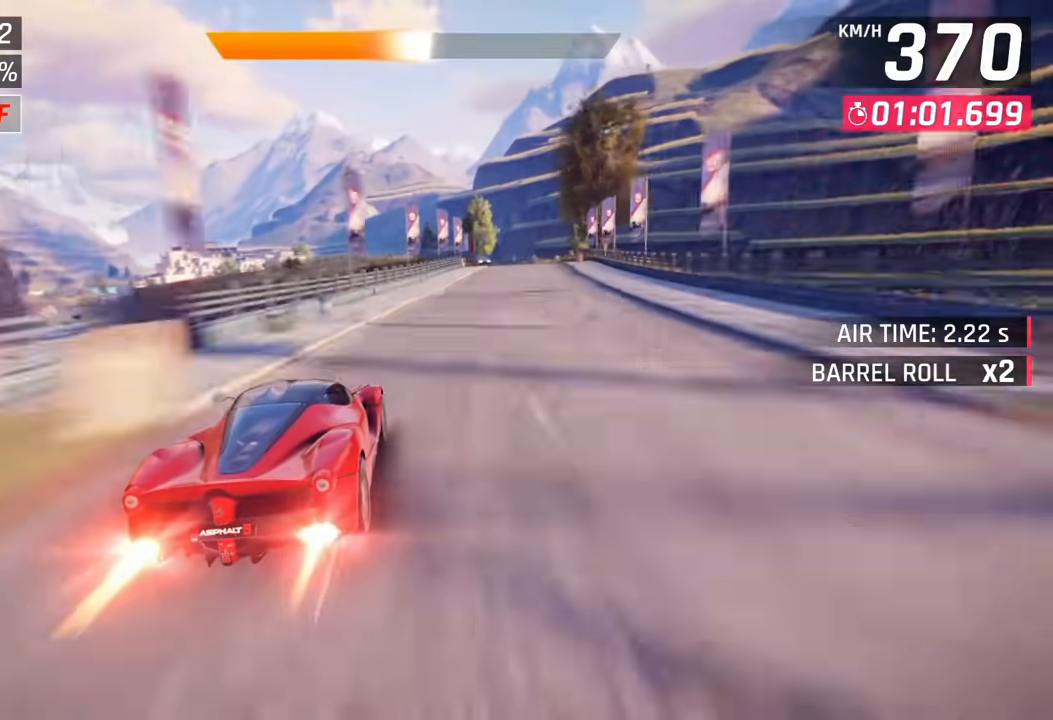
{"buttons": [], "left_stick": "up-right", "right_stick": "center", "events": []}
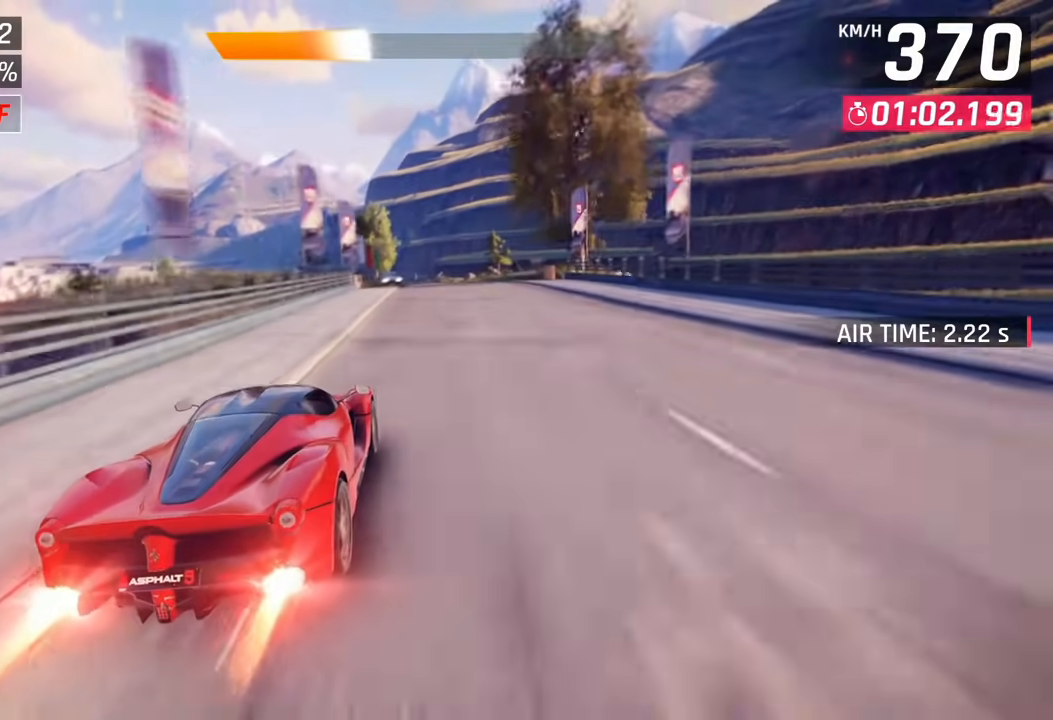
{"buttons": [], "left_stick": "center", "right_stick": "center", "events": [[117, "left_stick", "center"], [150, "SQUARE", "down"], [250, "SQUARE", "up"]]}
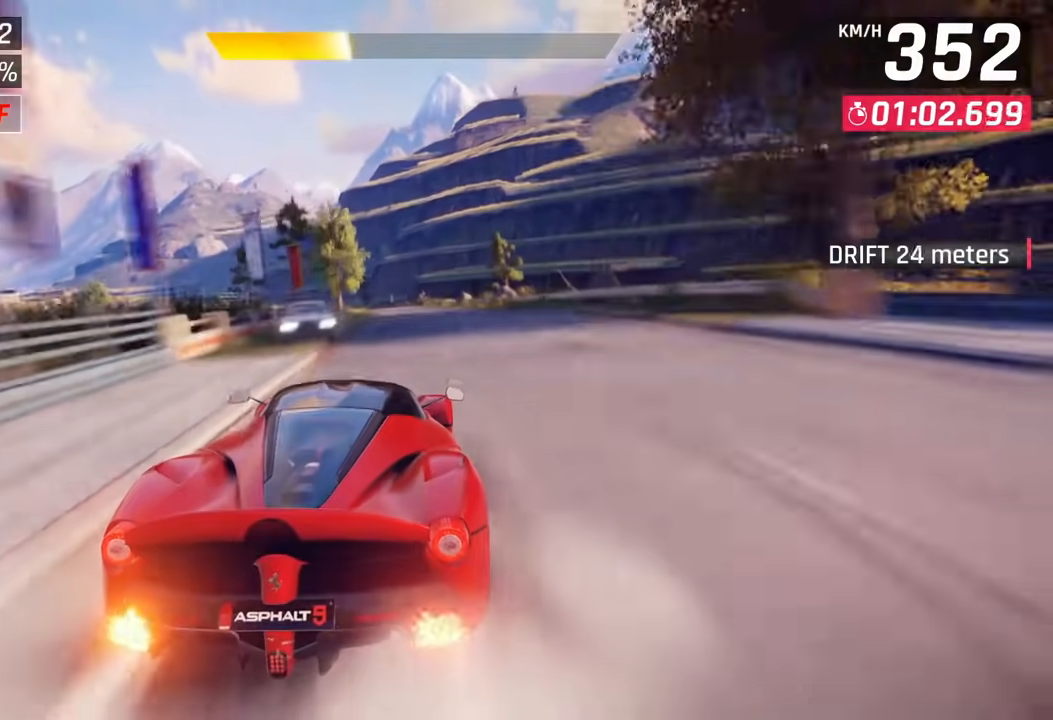
{"buttons": ["SQUARE"], "left_stick": "center", "right_stick": "center", "events": [[417, "SQUARE", "down"]]}
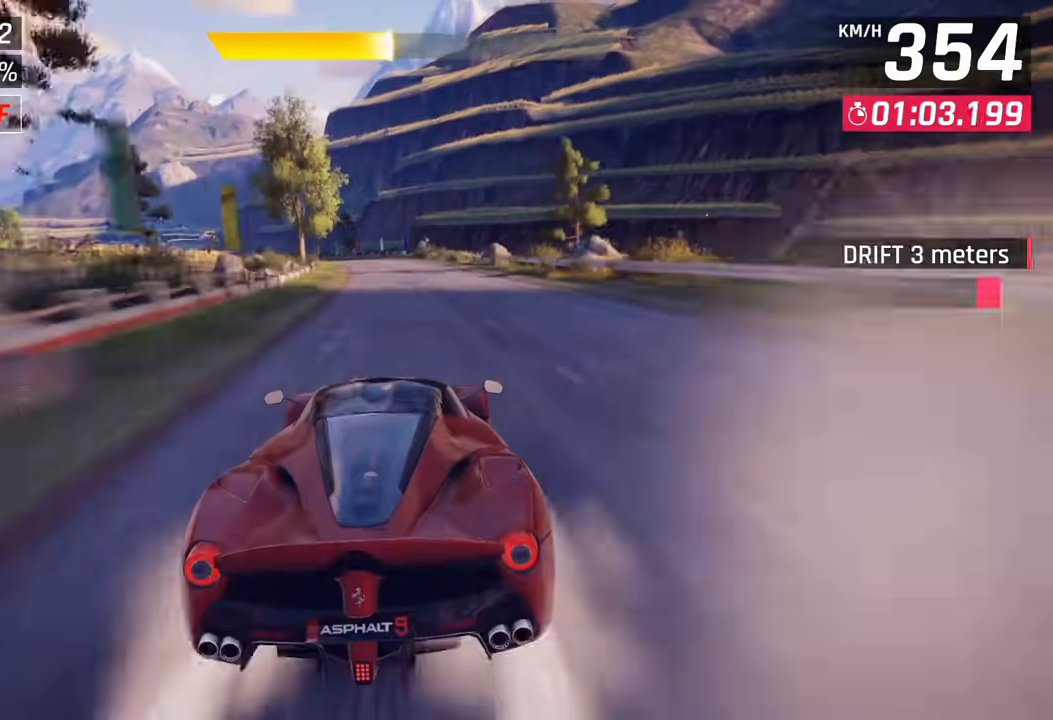
{"buttons": [], "left_stick": "center", "right_stick": "center", "events": [[67, "SQUARE", "up"], [283, "CROSS", "down"], [433, "CROSS", "up"]]}
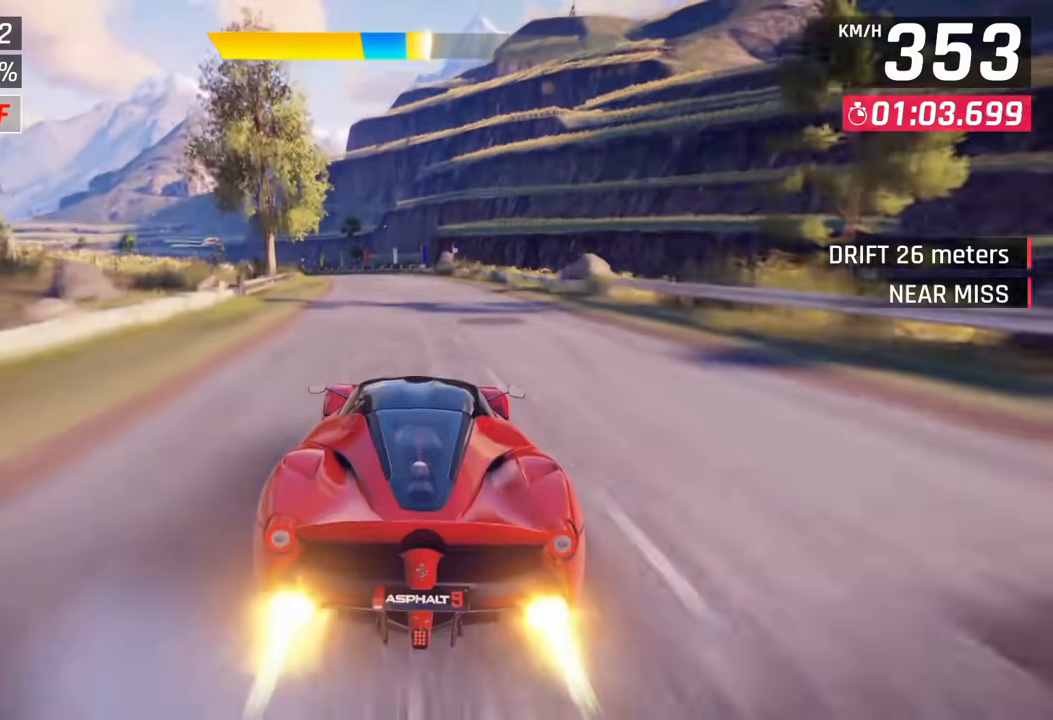
{"buttons": [], "left_stick": "center", "right_stick": "center", "events": []}
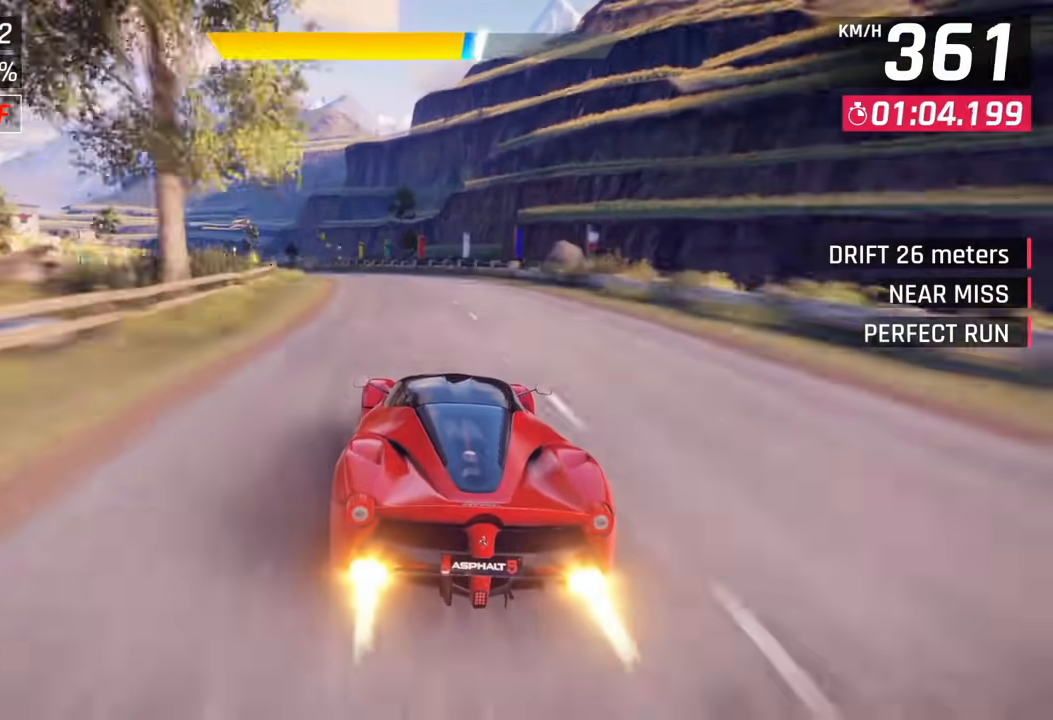
{"buttons": [], "left_stick": "left", "right_stick": "center", "events": [[83, "CROSS", "down"], [167, "CROSS", "up"], [350, "left_stick", "left"]]}
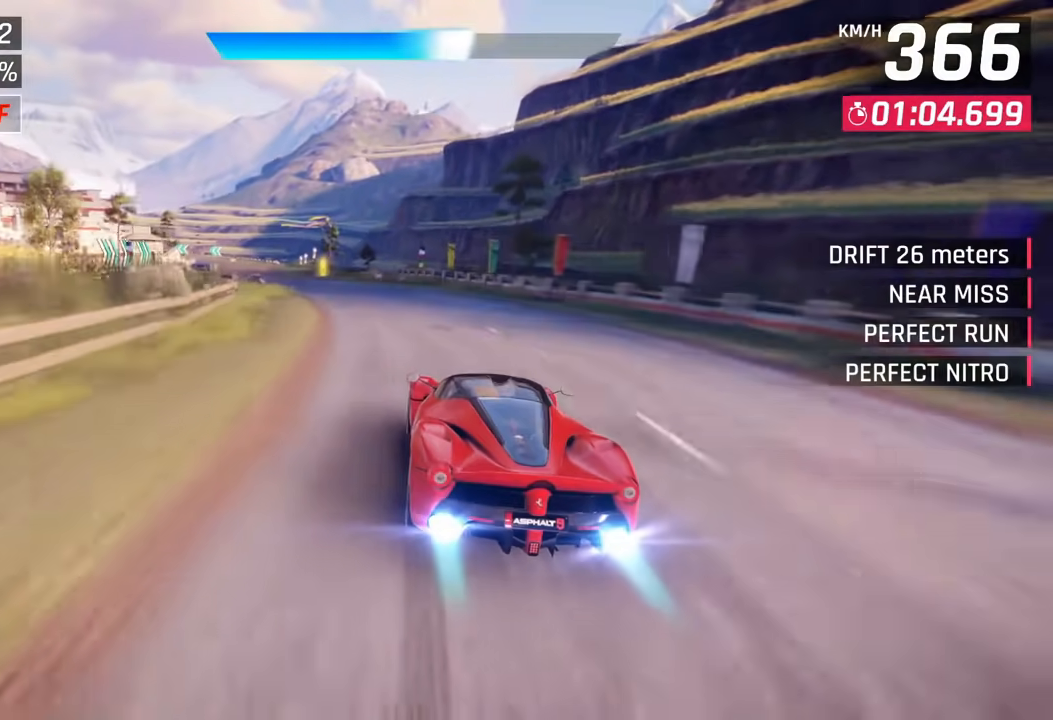
{"buttons": [], "left_stick": "center", "right_stick": "center", "events": [[450, "left_stick", "center"]]}
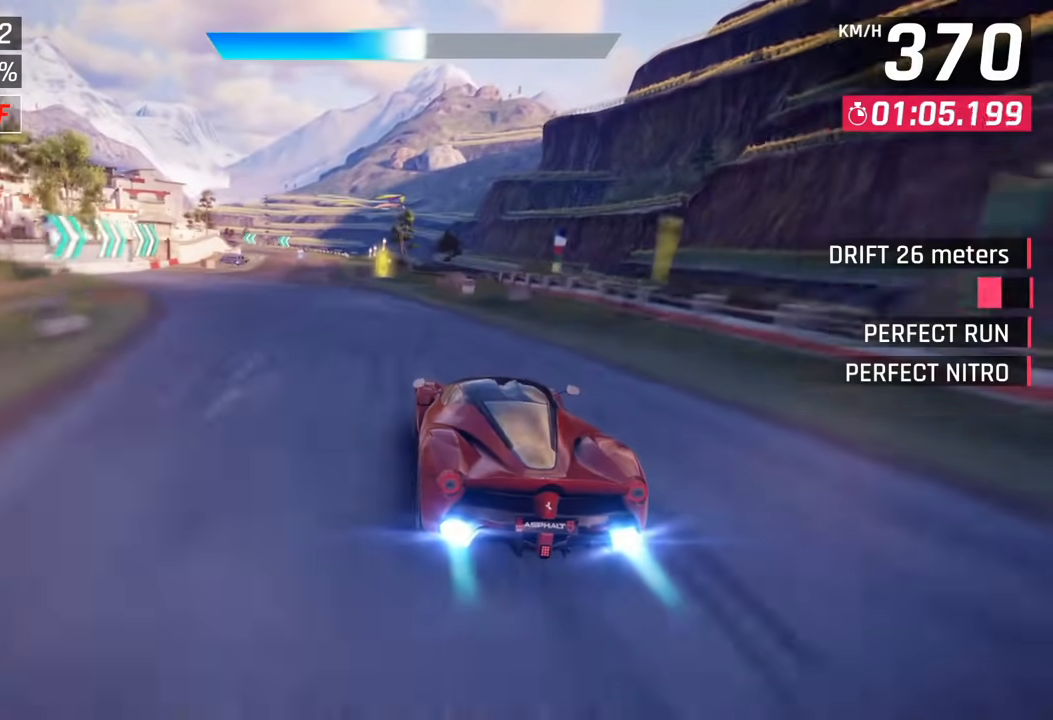
{"buttons": [], "left_stick": "center", "right_stick": "center", "events": []}